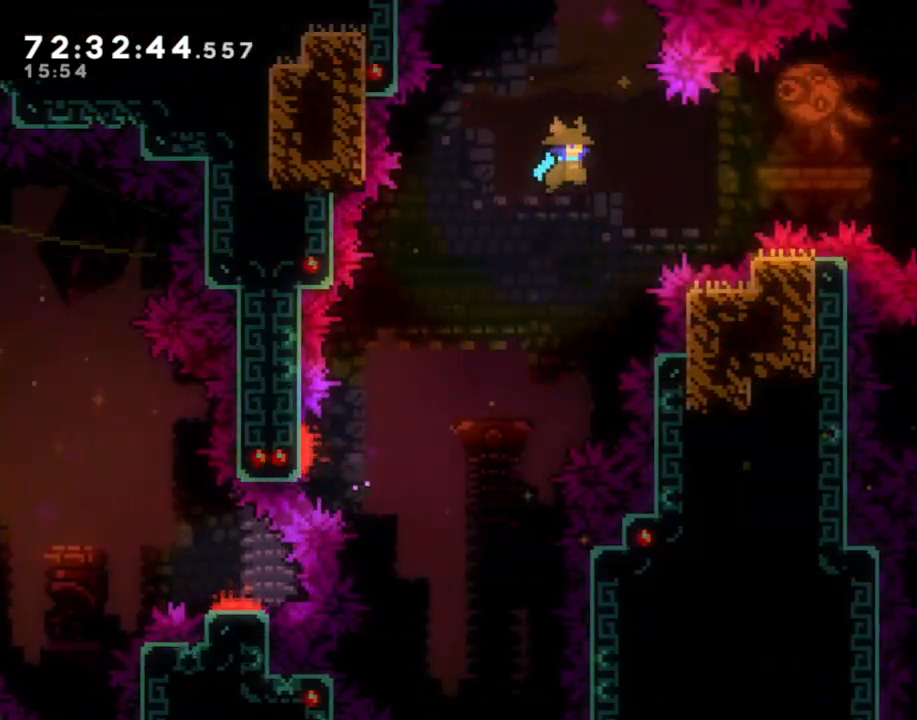
Gameplay with a controller (Nintendo layout); each line is a JSON object with the inputs held at the frame after it. "events" lists button and stick changes between this image and that frame as [ms after this image, input, new state], when the widget could be followed in between. Not read: L1 L3 R1 R3.
{"buttons": [], "left_stick": "up-right", "right_stick": "center", "events": [[335, "X", "down"], [452, "X", "up"]]}
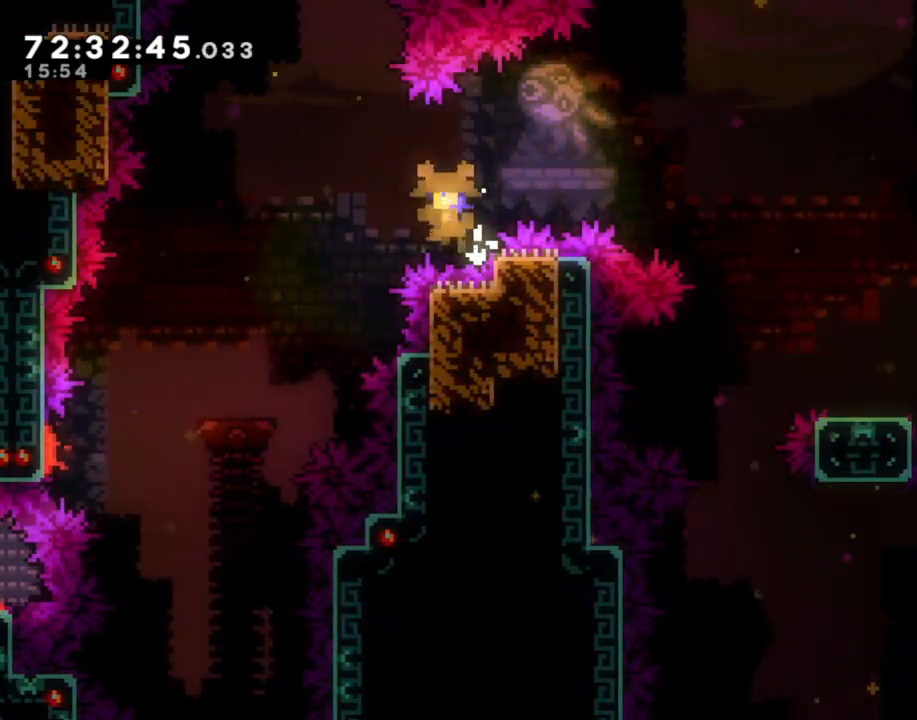
{"buttons": [], "left_stick": "center", "right_stick": "center", "events": [[51, "A", "down"], [168, "A", "up"], [168, "left_stick", "center"], [235, "A", "down"], [352, "A", "up"]]}
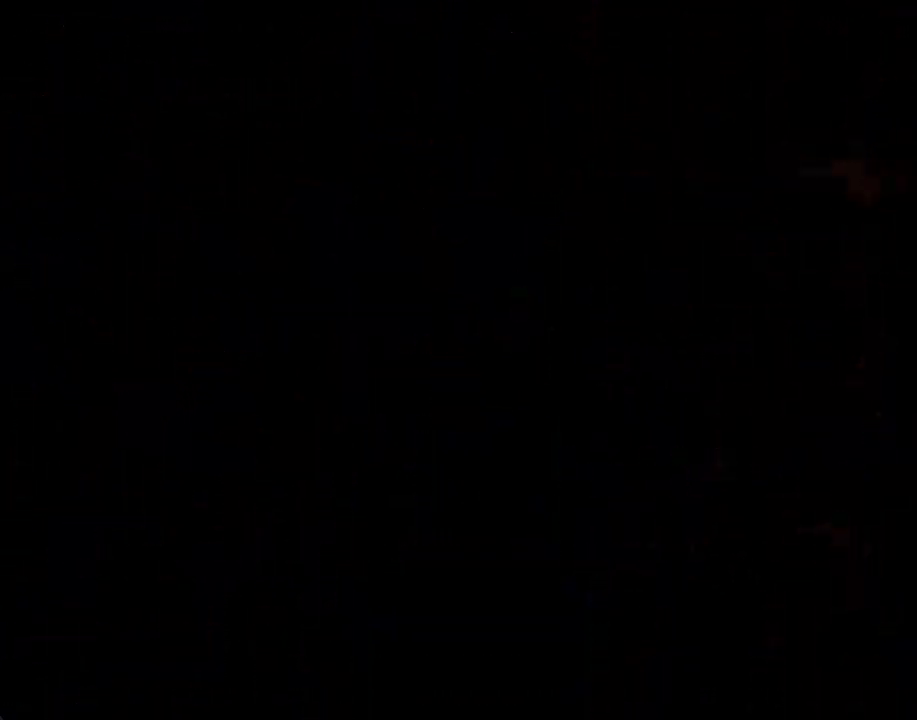
{"buttons": [], "left_stick": "center", "right_stick": "center", "events": []}
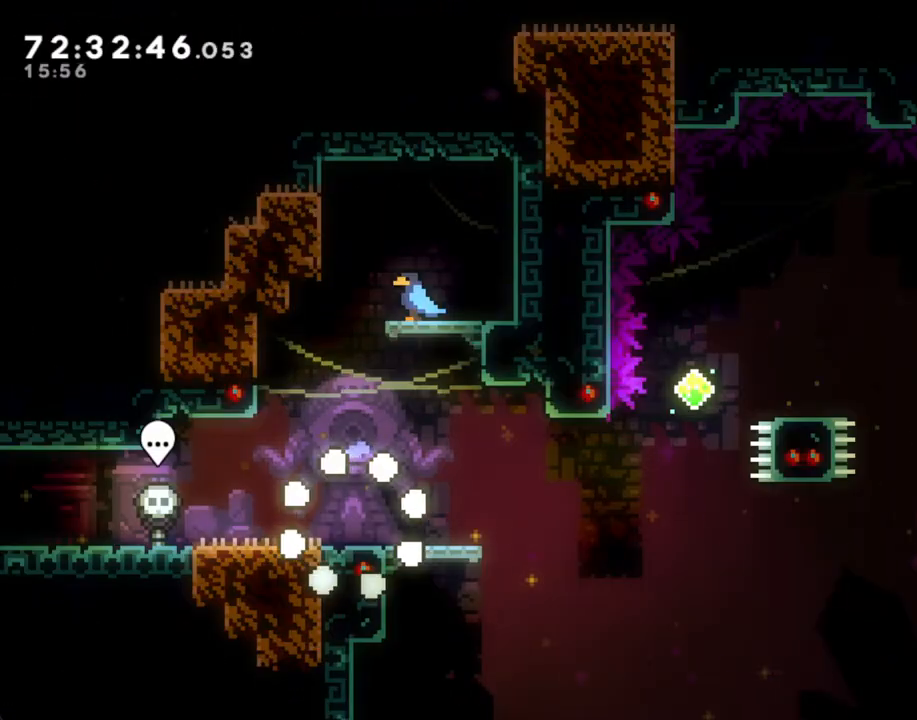
{"buttons": ["A"], "left_stick": "down-right", "right_stick": "center", "events": [[167, "A", "down"], [234, "left_stick", "down-right"], [268, "A", "up"], [335, "X", "down"], [402, "X", "up"], [469, "A", "down"]]}
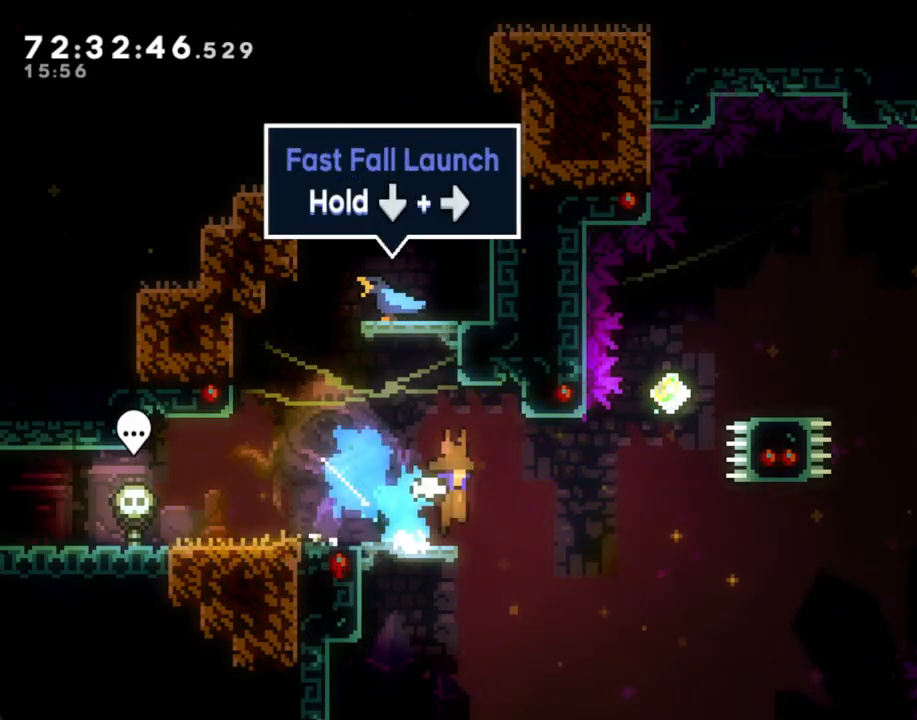
{"buttons": [], "left_stick": "up", "right_stick": "center", "events": [[67, "left_stick", "right"], [117, "A", "up"], [235, "X", "down"], [251, "left_stick", "up"], [369, "X", "up"]]}
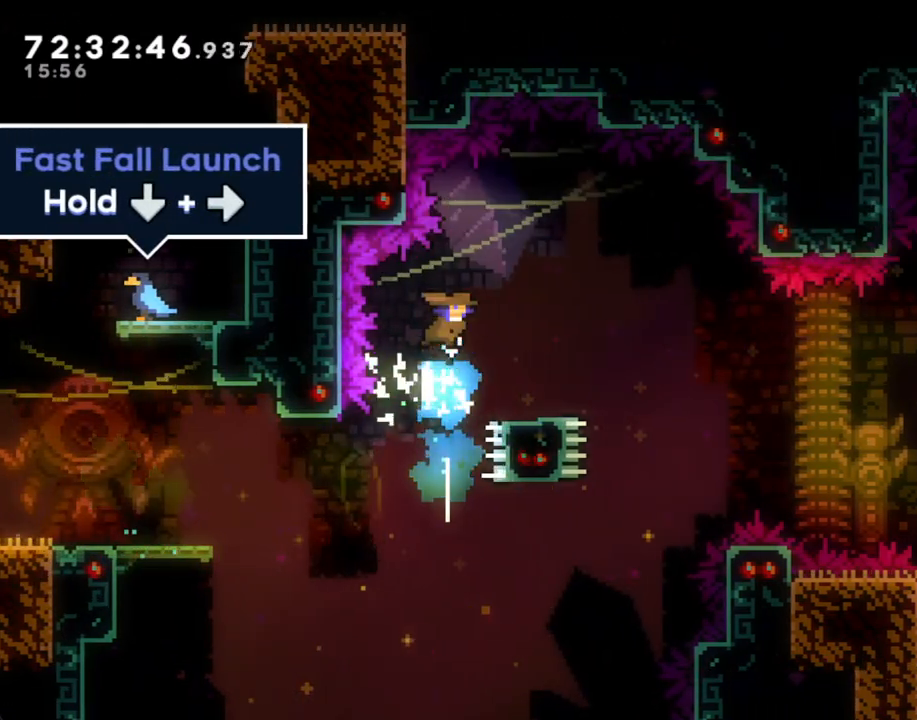
{"buttons": ["A"], "left_stick": "down-right", "right_stick": "center", "events": [[33, "left_stick", "center"], [218, "left_stick", "right"], [285, "left_stick", "down-right"], [318, "X", "down"], [402, "X", "up"], [469, "A", "down"]]}
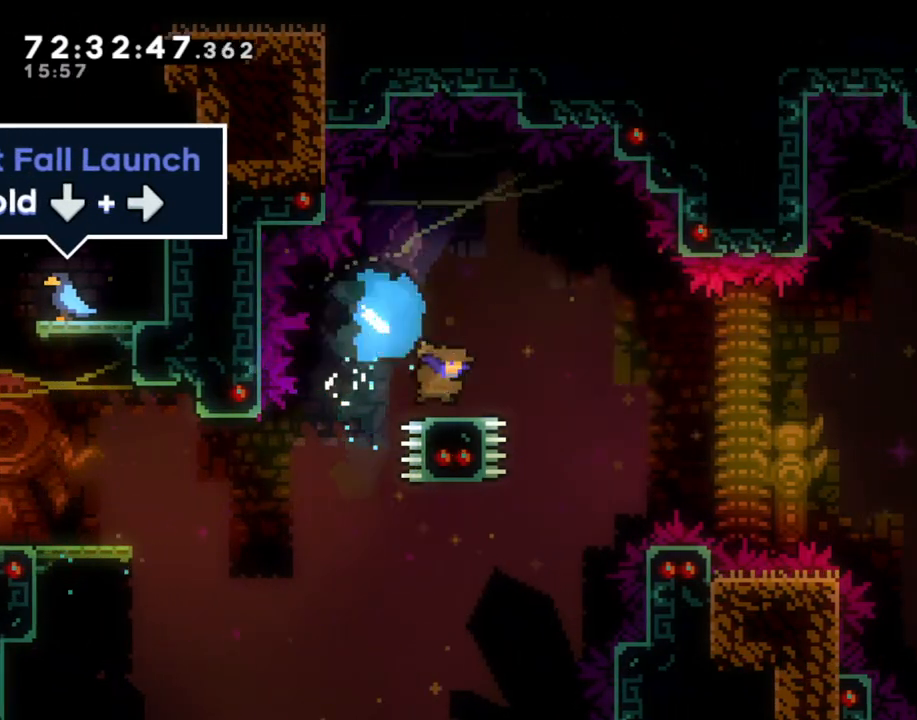
{"buttons": [], "left_stick": "down-right", "right_stick": "center", "events": [[368, "A", "up"]]}
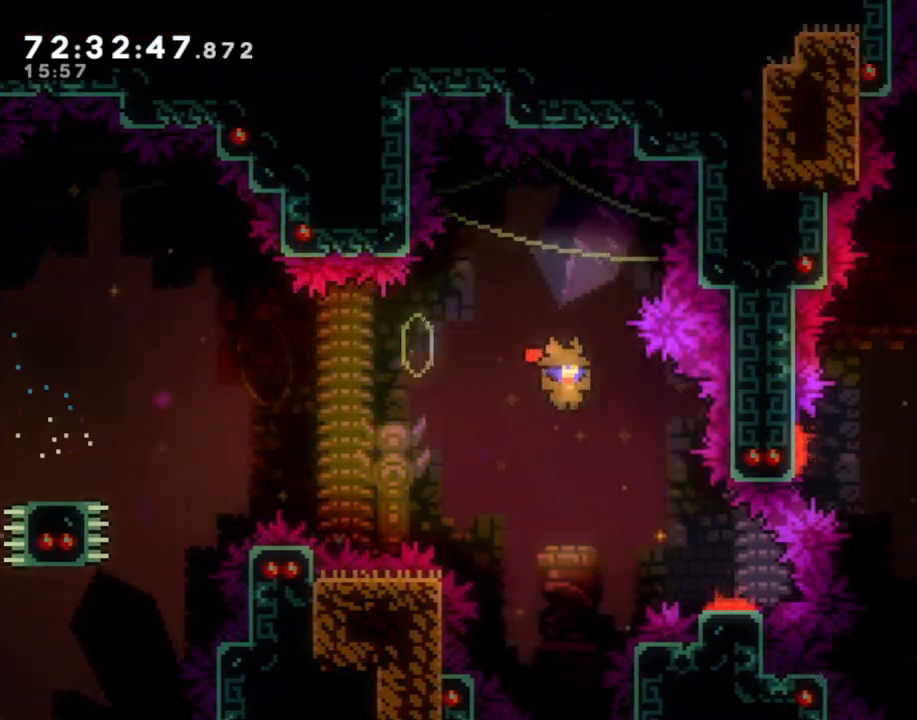
{"buttons": [], "left_stick": "up-right", "right_stick": "center", "events": [[386, "left_stick", "right"], [486, "left_stick", "up-right"]]}
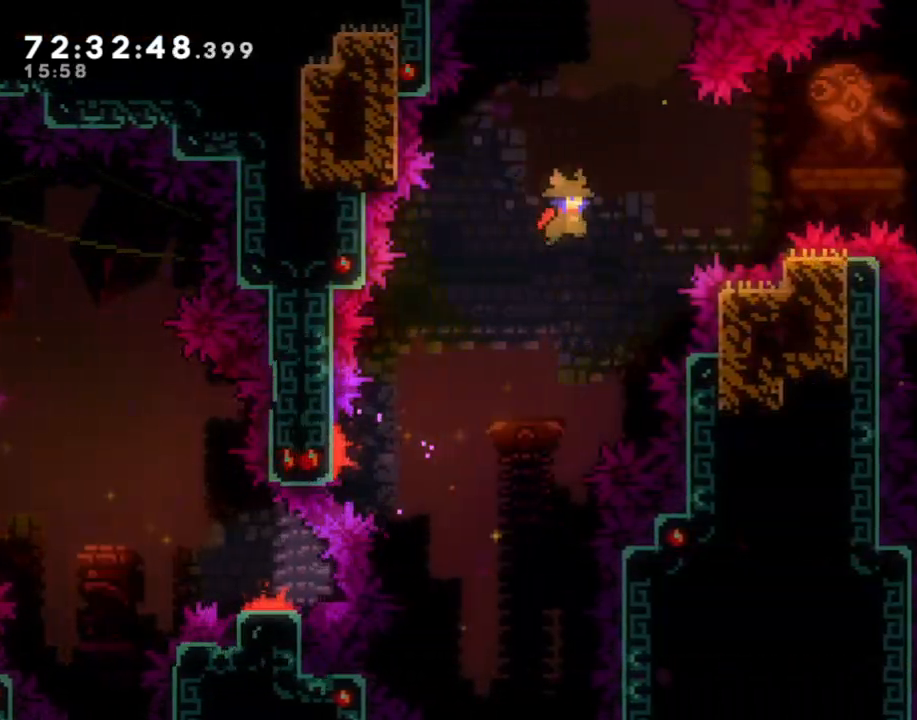
{"buttons": ["X"], "left_stick": "up-right", "right_stick": "center", "events": [[301, "X", "down"]]}
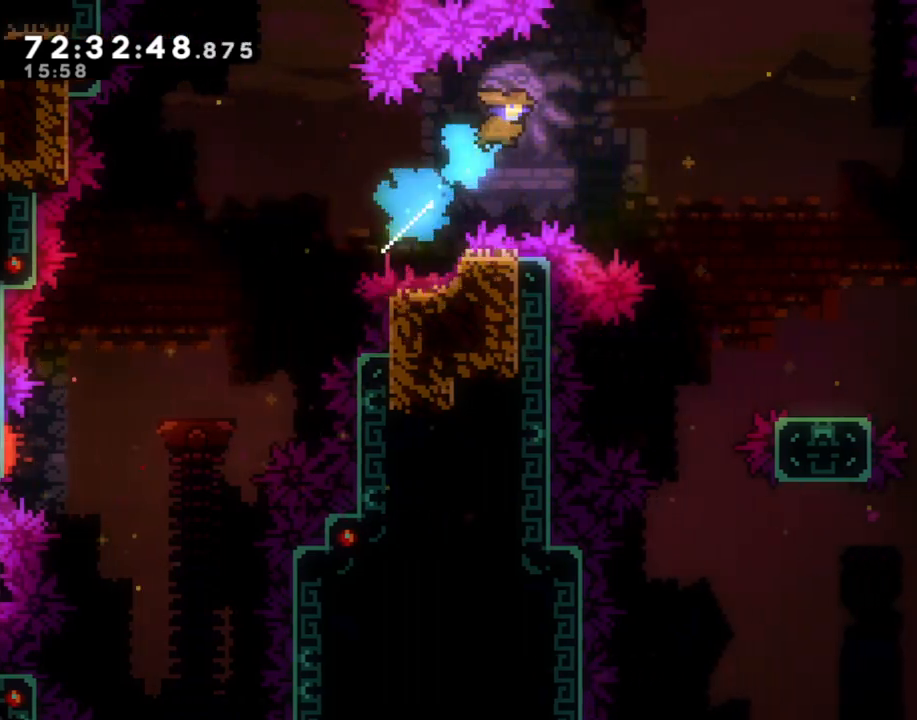
{"buttons": ["X"], "left_stick": "up-right", "right_stick": "center", "events": []}
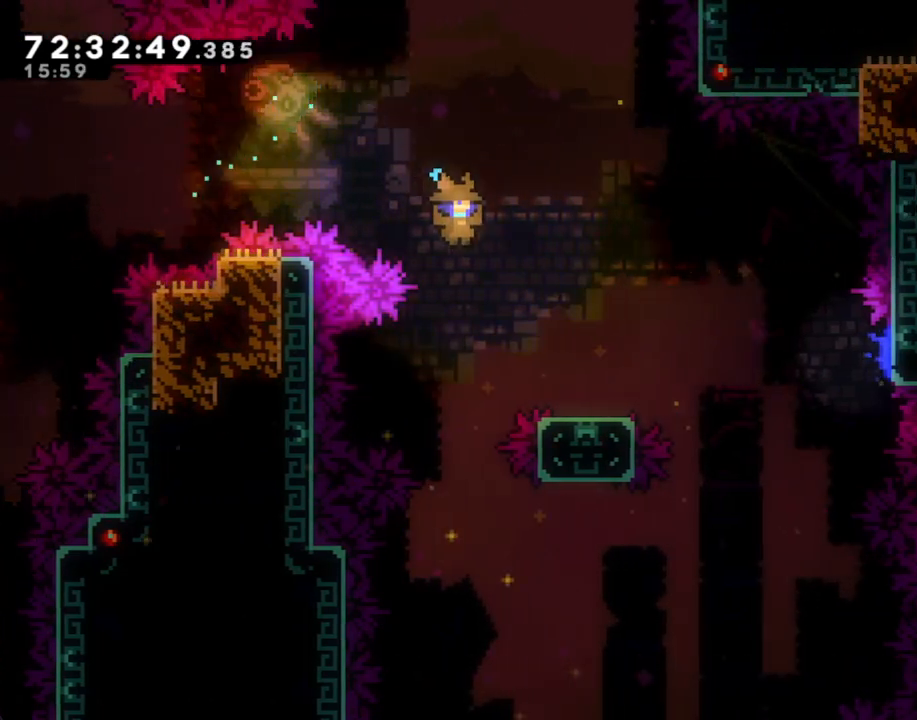
{"buttons": ["A"], "left_stick": "right", "right_stick": "center", "events": [[134, "X", "up"], [134, "left_stick", "right"], [235, "left_stick", "down-right"], [318, "X", "down"], [453, "X", "up"], [486, "A", "down"], [486, "left_stick", "right"]]}
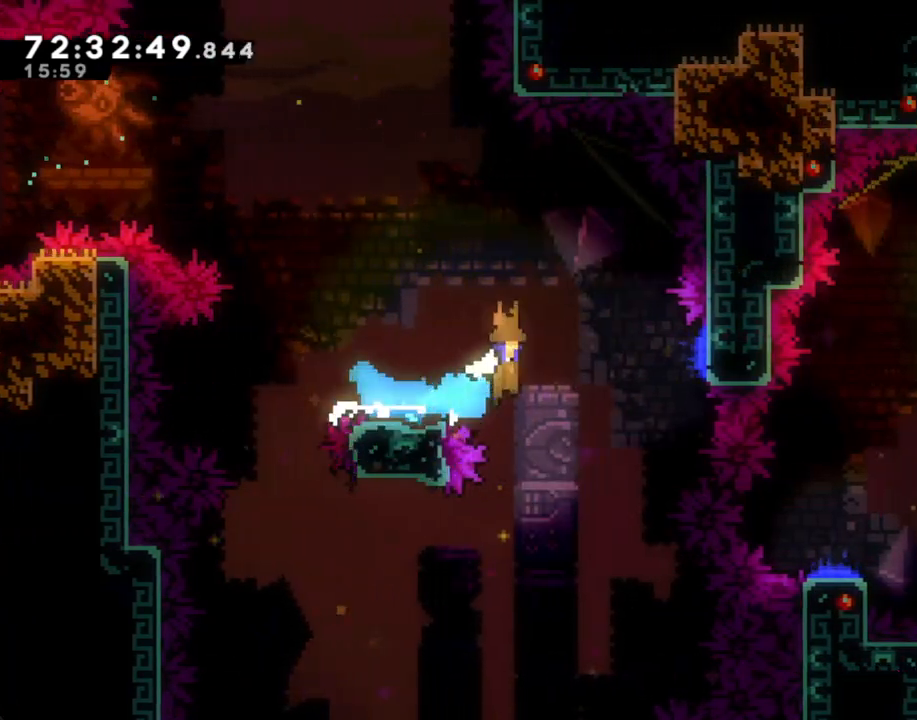
{"buttons": ["X"], "left_stick": "down-right", "right_stick": "center", "events": [[318, "A", "up"], [318, "left_stick", "center"], [419, "X", "down"], [419, "left_stick", "down-right"]]}
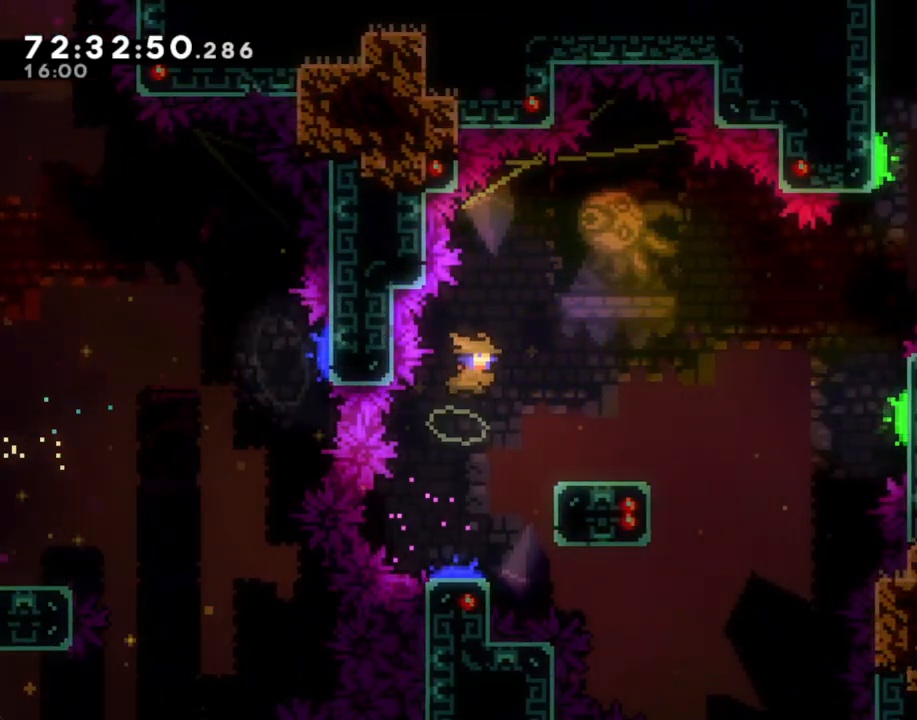
{"buttons": ["A"], "left_stick": "center", "right_stick": "center", "events": [[50, "left_stick", "right"], [100, "X", "up"], [184, "A", "down"], [184, "left_stick", "down-right"], [502, "left_stick", "center"]]}
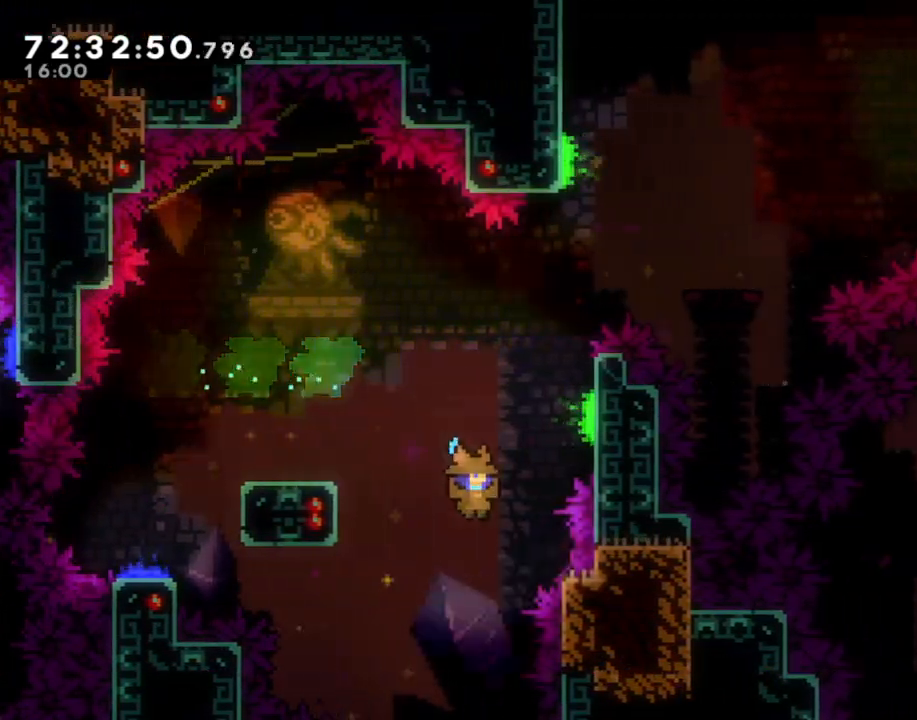
{"buttons": [], "left_stick": "center", "right_stick": "center", "events": [[67, "left_stick", "right"], [101, "A", "up"], [185, "A", "down"], [302, "A", "up"], [352, "left_stick", "center"], [386, "A", "down"], [486, "A", "up"]]}
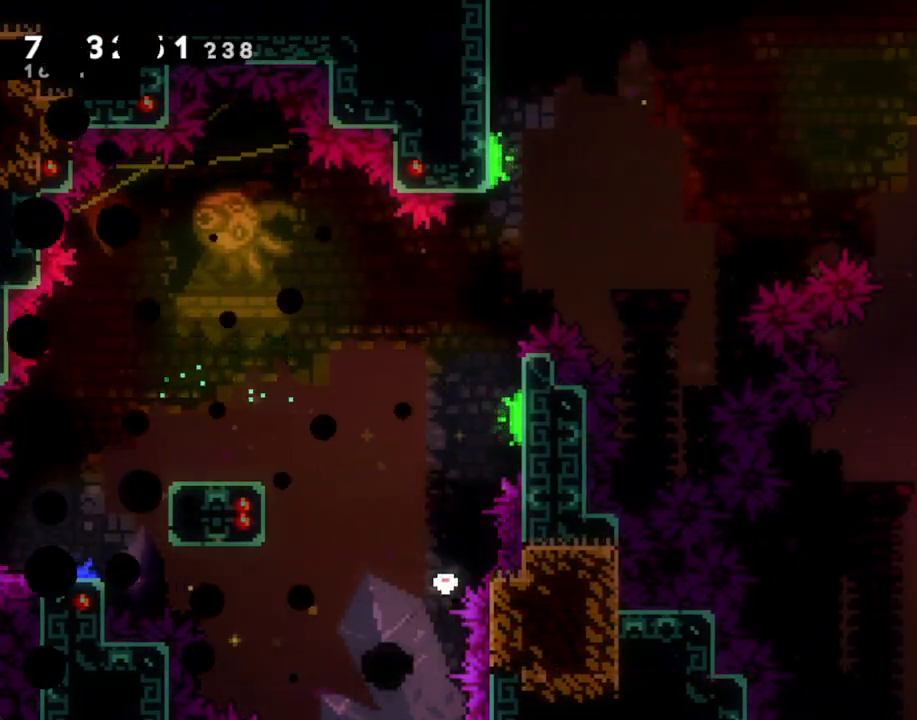
{"buttons": [], "left_stick": "center", "right_stick": "center", "events": [[50, "A", "down"], [184, "A", "up"]]}
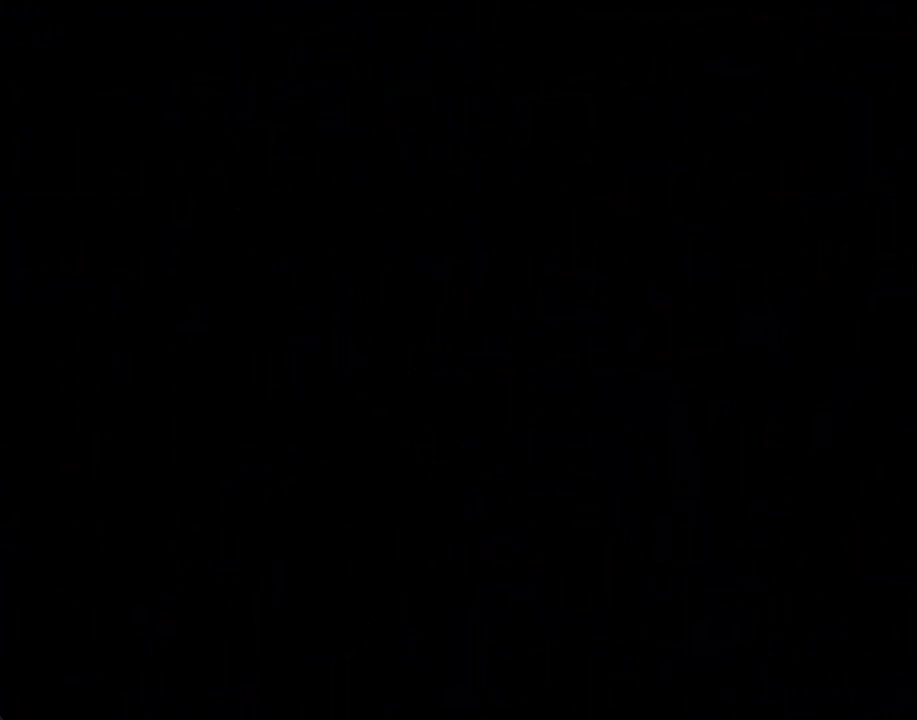
{"buttons": [], "left_stick": "center", "right_stick": "center", "events": []}
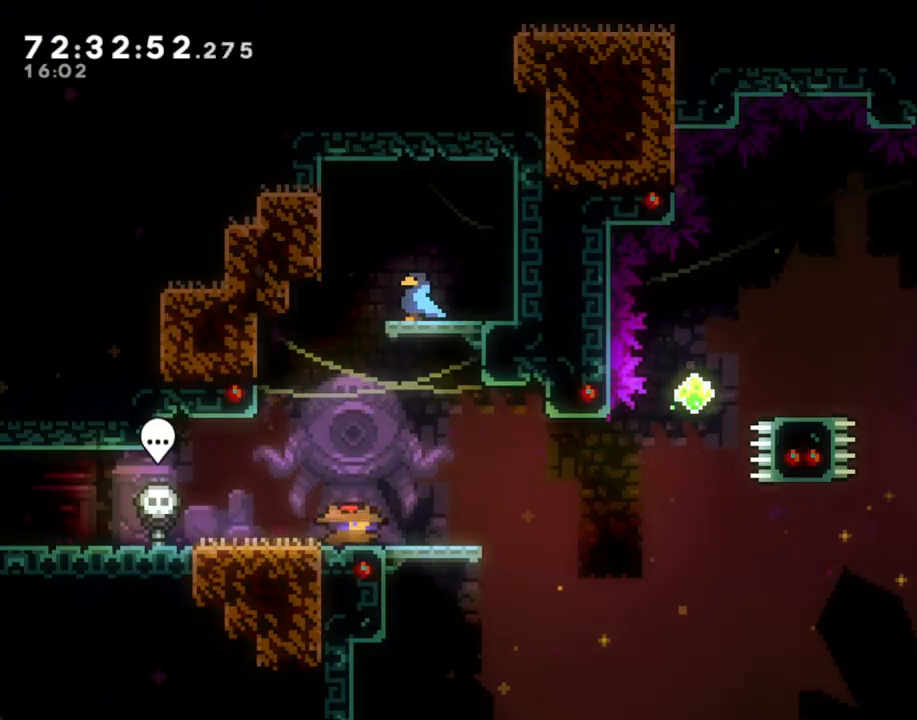
{"buttons": [], "left_stick": "center", "right_stick": "center", "events": []}
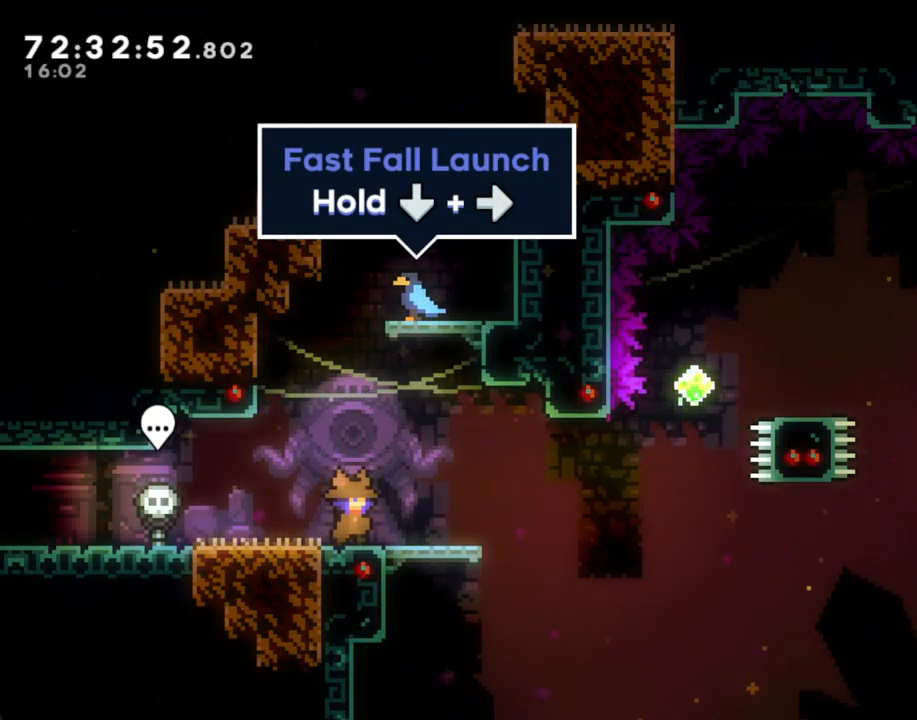
{"buttons": [], "left_stick": "center", "right_stick": "center", "events": []}
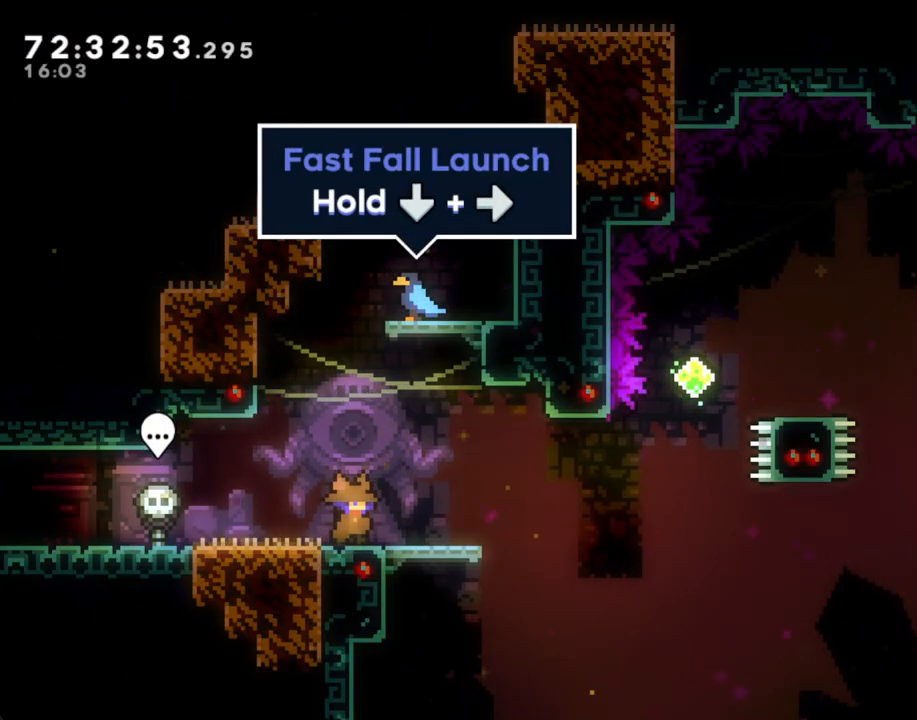
{"buttons": ["X"], "left_stick": "up", "right_stick": "center", "events": [[17, "X", "down"], [17, "left_stick", "down-right"], [151, "X", "up"], [201, "A", "down"], [302, "left_stick", "right"], [335, "A", "up"], [419, "X", "down"], [436, "left_stick", "up"]]}
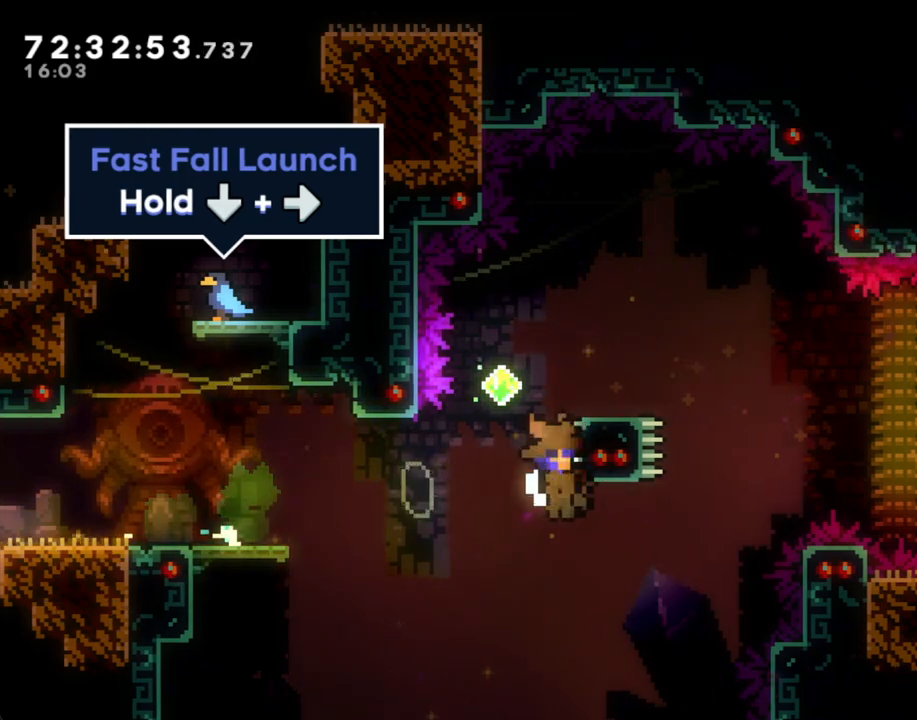
{"buttons": [], "left_stick": "center", "right_stick": "center", "events": [[118, "X", "up"], [319, "left_stick", "center"], [402, "A", "down"], [503, "A", "up"]]}
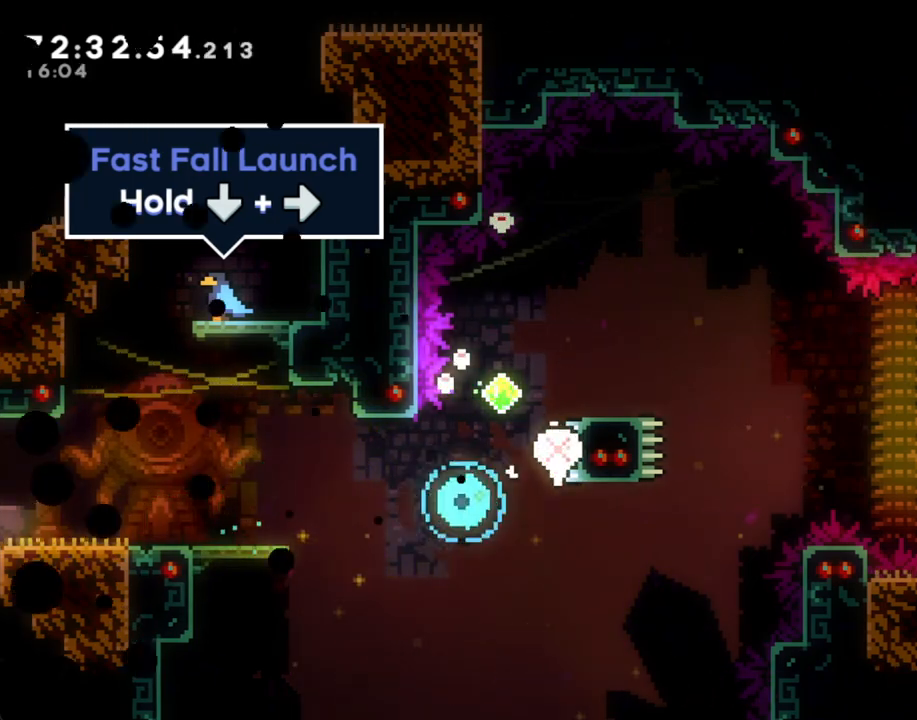
{"buttons": [], "left_stick": "center", "right_stick": "center", "events": [[50, "A", "down"], [167, "A", "up"]]}
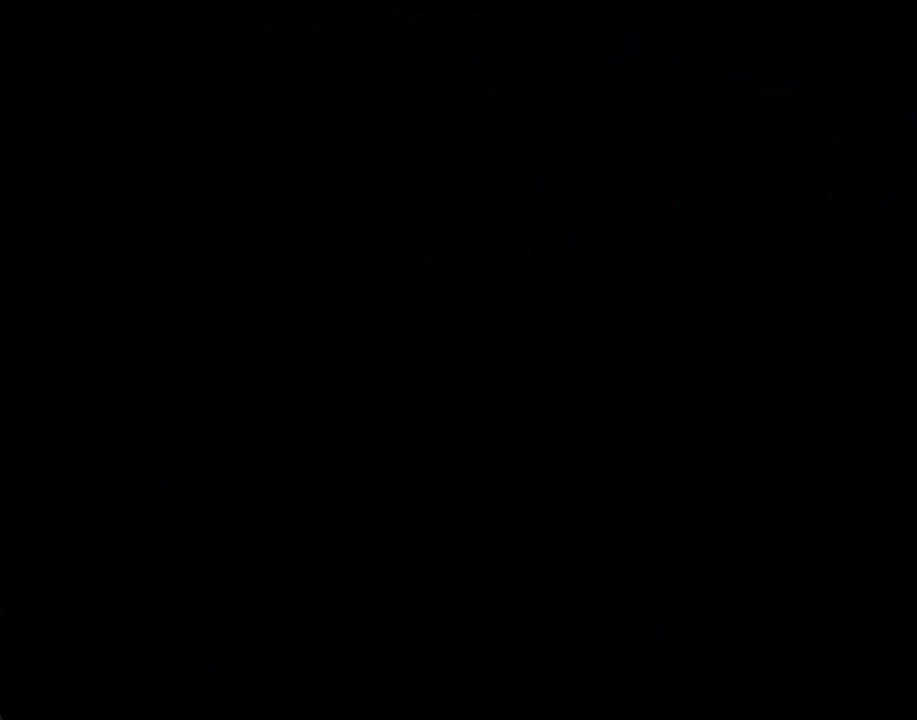
{"buttons": [], "left_stick": "center", "right_stick": "center", "events": []}
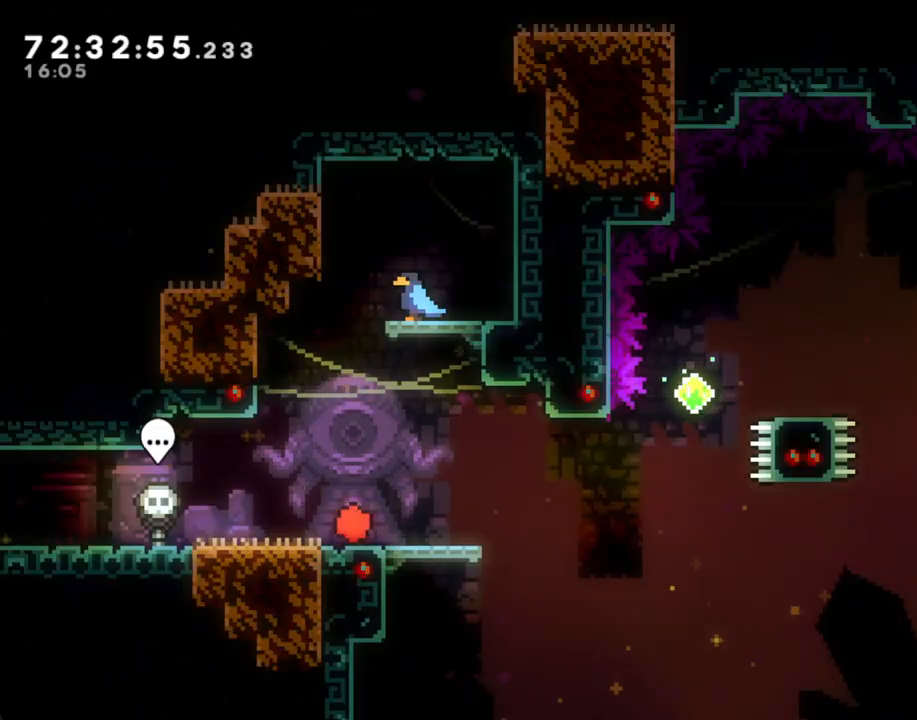
{"buttons": ["A"], "left_stick": "down-right", "right_stick": "center", "events": [[50, "A", "down"], [168, "A", "up"], [235, "X", "down"], [235, "left_stick", "down-right"], [352, "X", "up"], [419, "A", "down"]]}
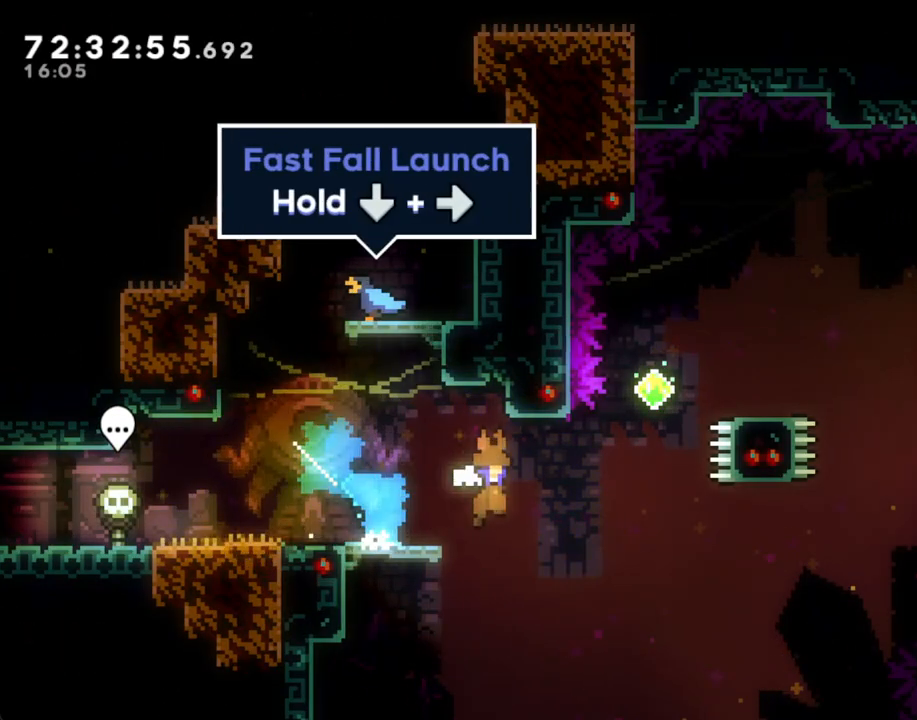
{"buttons": [], "left_stick": "center", "right_stick": "center", "events": [[67, "A", "up"], [117, "left_stick", "up-right"], [184, "X", "down"], [184, "left_stick", "up"], [335, "X", "up"], [452, "left_stick", "center"]]}
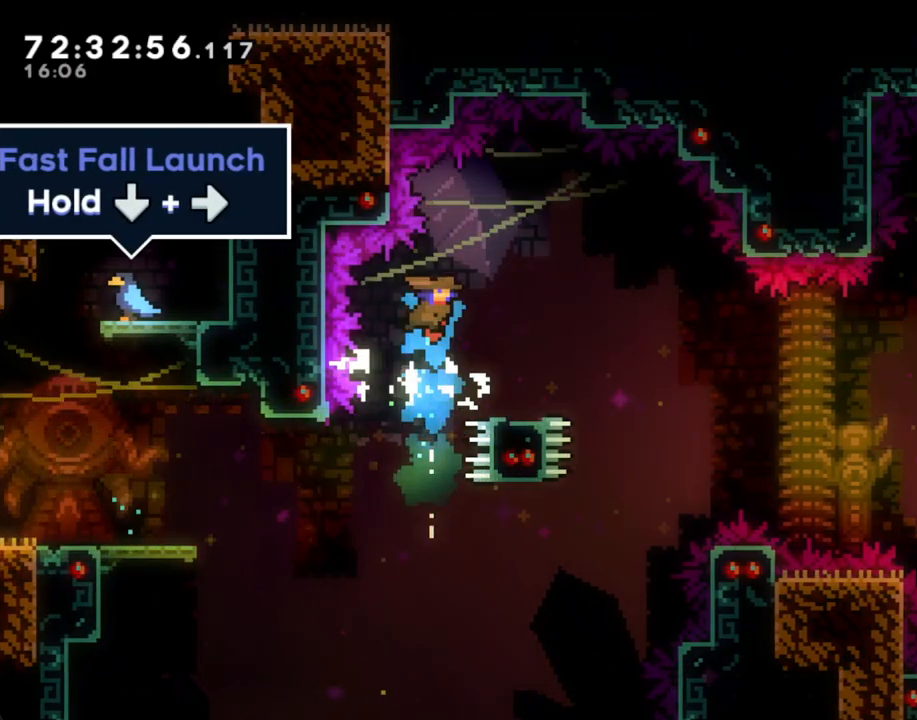
{"buttons": ["A"], "left_stick": "down-right", "right_stick": "center", "events": [[84, "left_stick", "down-right"], [285, "X", "down"], [369, "X", "up"], [419, "A", "down"]]}
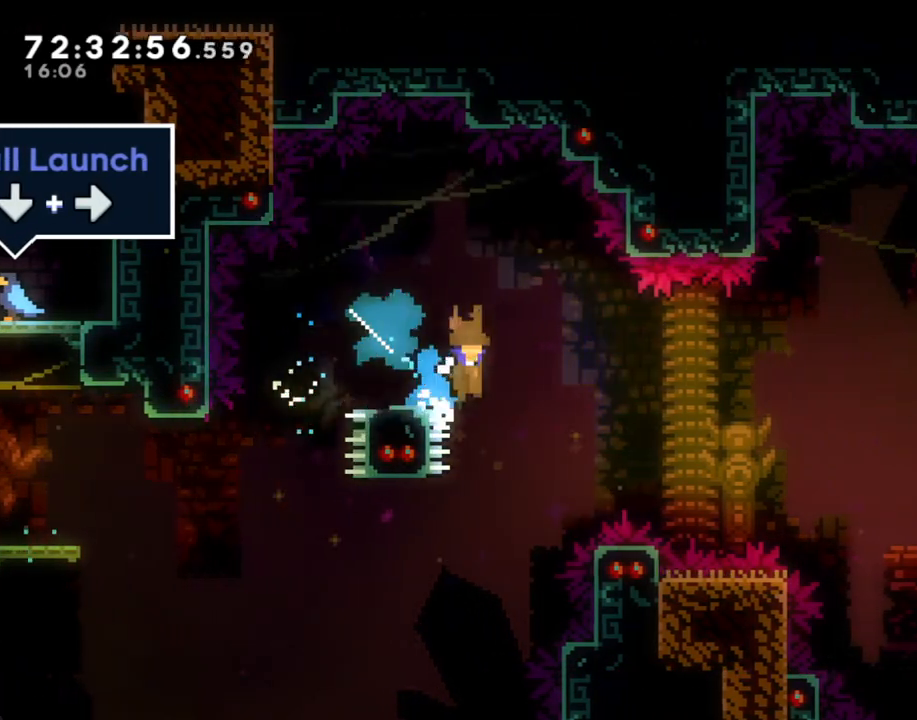
{"buttons": ["A"], "left_stick": "down-right", "right_stick": "center", "events": []}
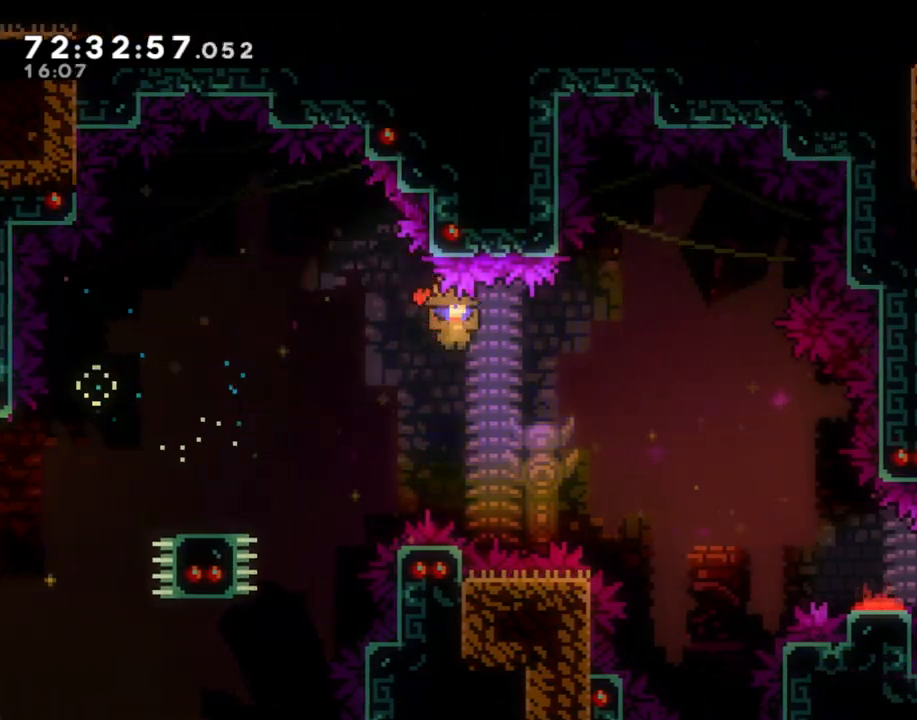
{"buttons": [], "left_stick": "up-right", "right_stick": "center", "events": [[33, "left_stick", "right"], [100, "A", "up"], [201, "left_stick", "up-right"], [251, "X", "down"], [402, "X", "up"]]}
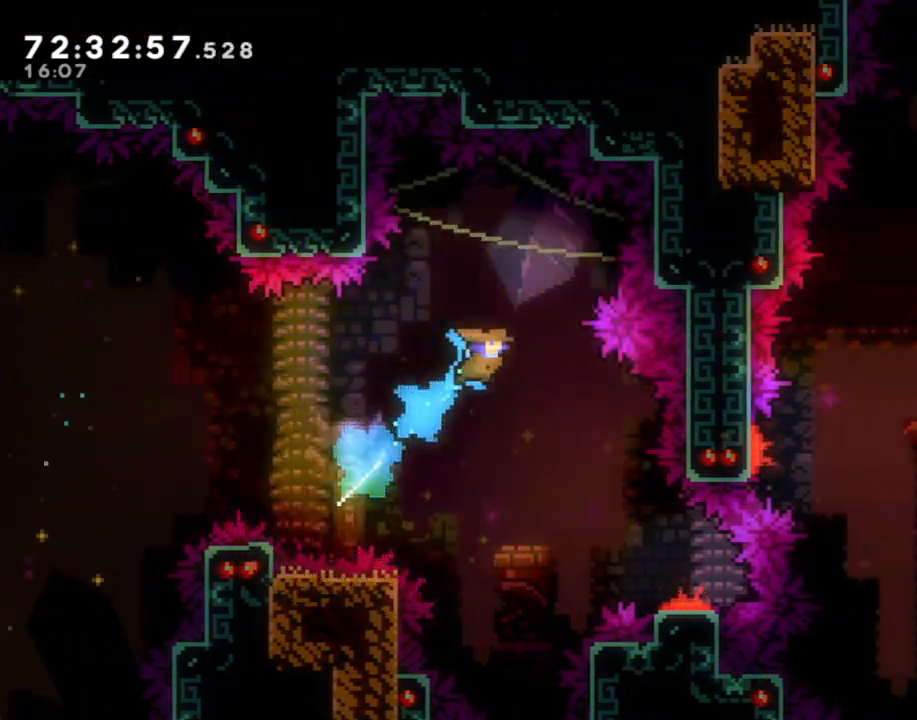
{"buttons": [], "left_stick": "up-right", "right_stick": "center", "events": [[302, "left_stick", "right"], [403, "left_stick", "up-right"]]}
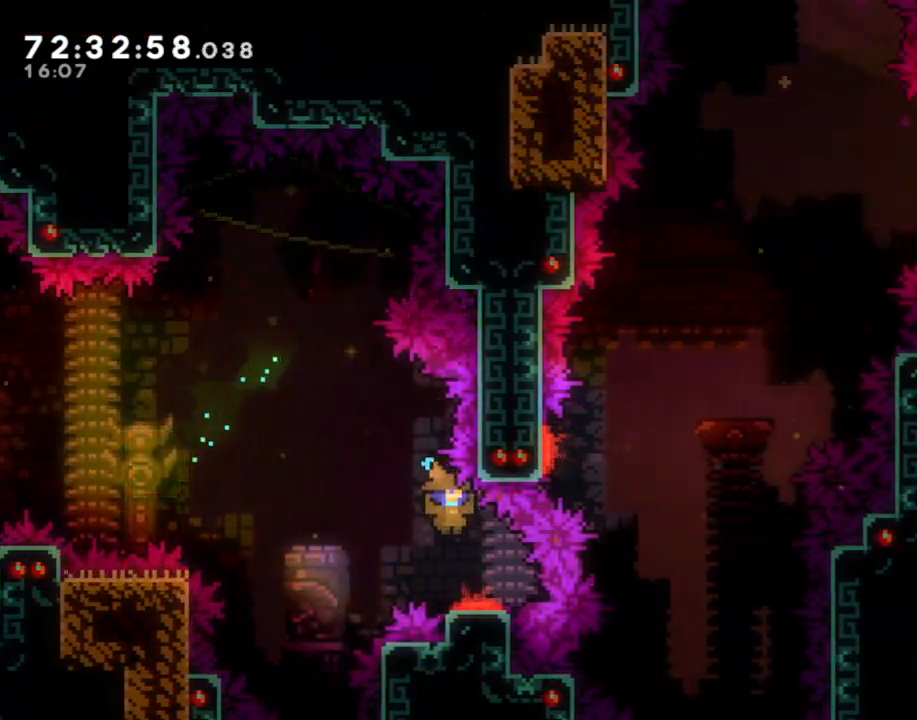
{"buttons": [], "left_stick": "up-right", "right_stick": "center", "events": []}
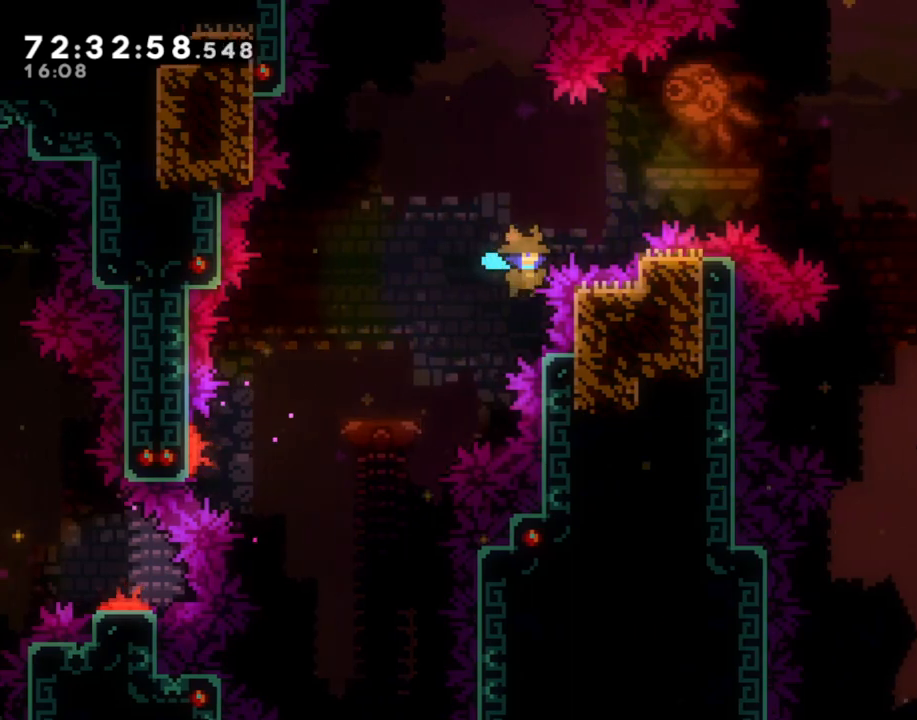
{"buttons": ["A"], "left_stick": "center", "right_stick": "center", "events": [[67, "X", "down"], [251, "X", "up"], [385, "A", "down"], [419, "left_stick", "center"]]}